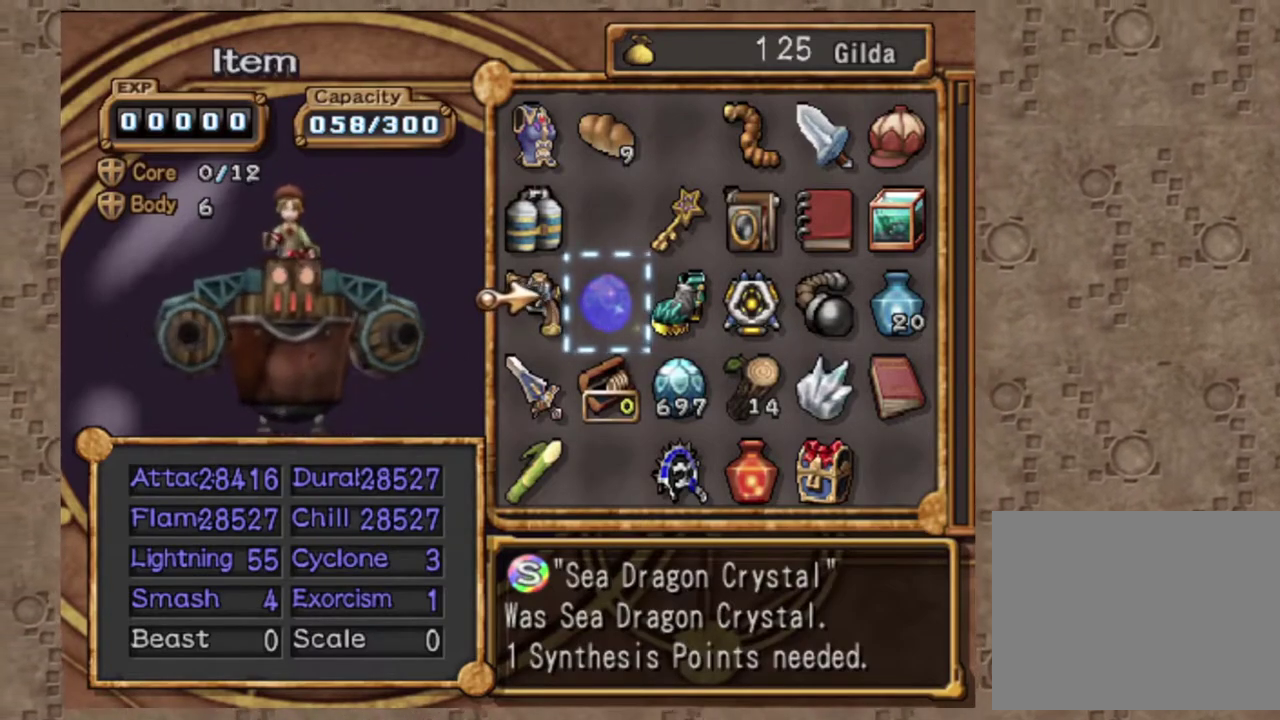
Gameplay with a controller (PlayStation layout); each line is a JSON object with the inputs held at the frame after it. "events" lists button and stick changes between this image and that frame as [ms after this image, input, new state], when the widget could be followed in between. Not read: R3 right_stick.
{"buttons": ["DPAD_RIGHT"], "left_stick": "center", "events": [[317, "DPAD_RIGHT", "down"]]}
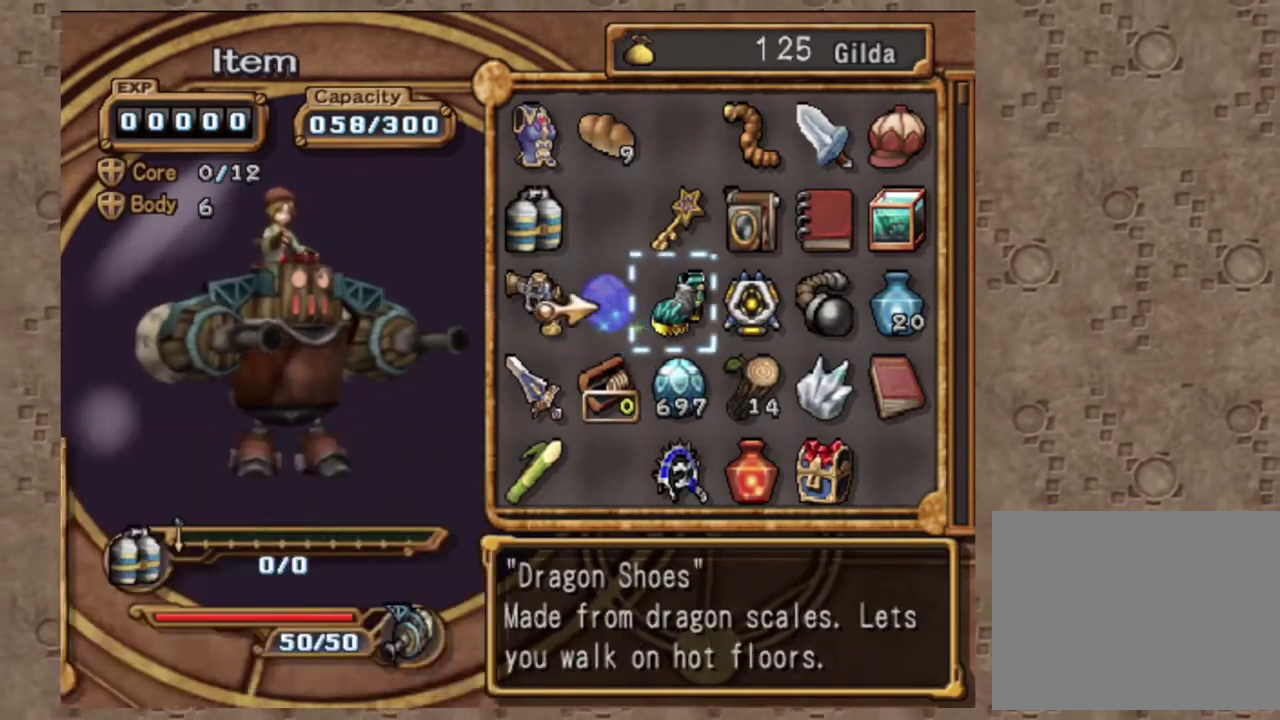
{"buttons": ["DPAD_LEFT"], "left_stick": "center", "events": [[233, "DPAD_RIGHT", "up"], [433, "DPAD_LEFT", "down"]]}
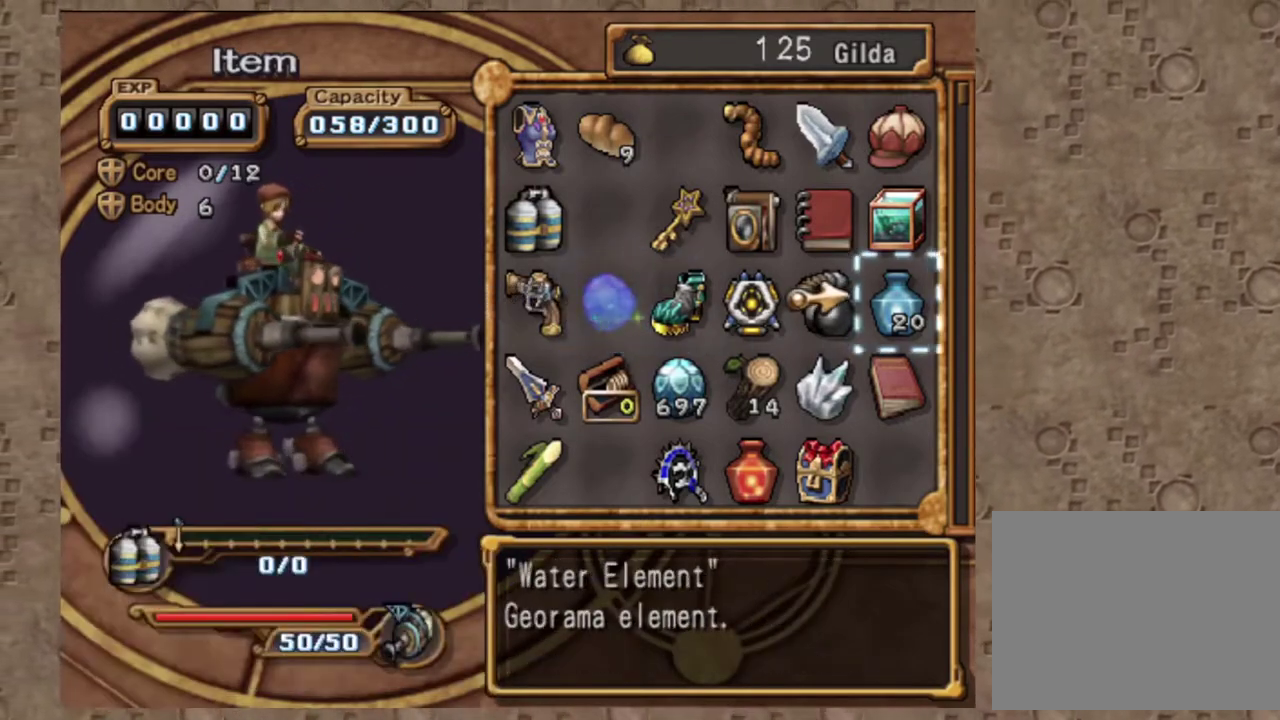
{"buttons": [], "left_stick": "center", "events": [[383, "DPAD_LEFT", "up"]]}
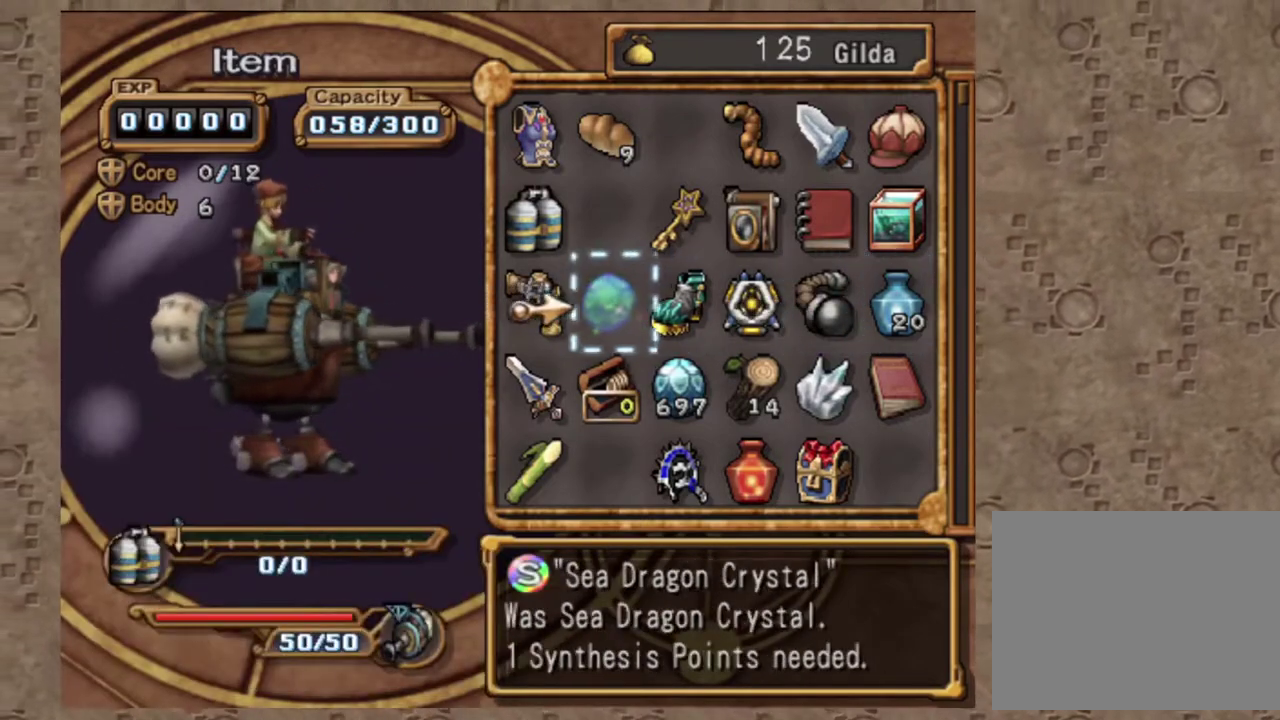
{"buttons": [], "left_stick": "center", "events": [[267, "DPAD_LEFT", "down"], [350, "DPAD_LEFT", "up"]]}
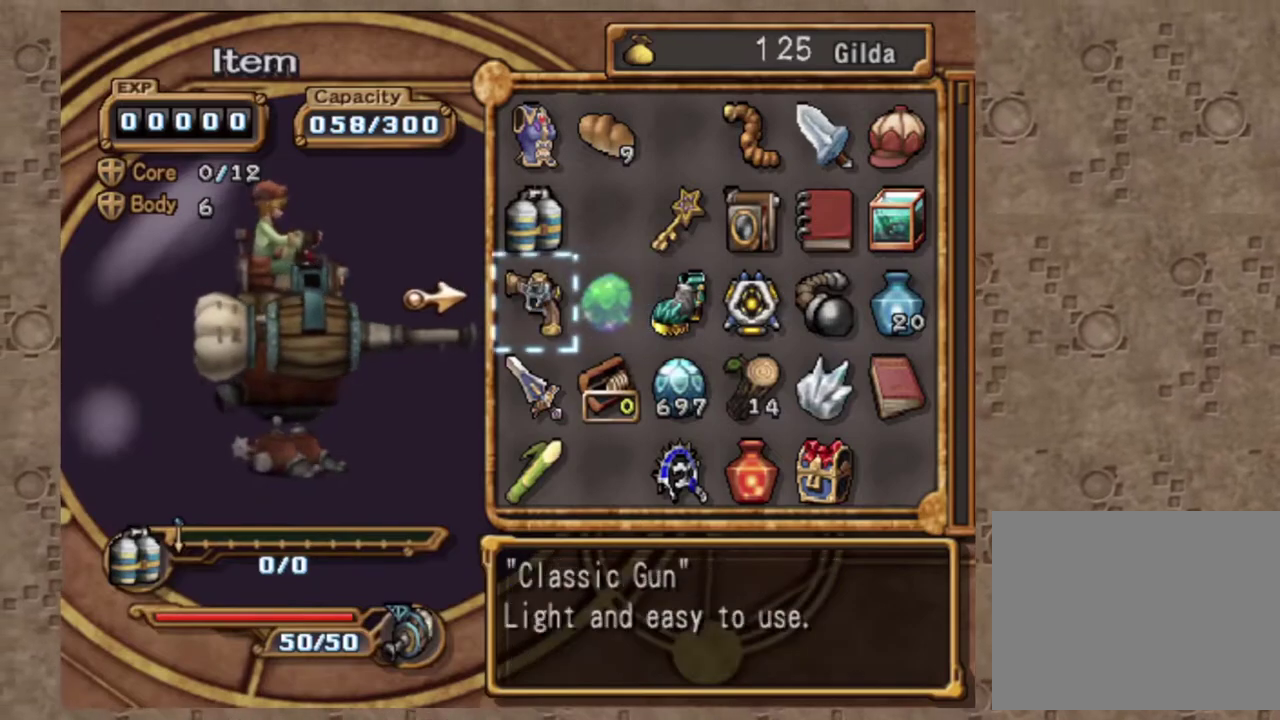
{"buttons": [], "left_stick": "center", "events": [[67, "DPAD_UP", "down"], [167, "DPAD_UP", "up"]]}
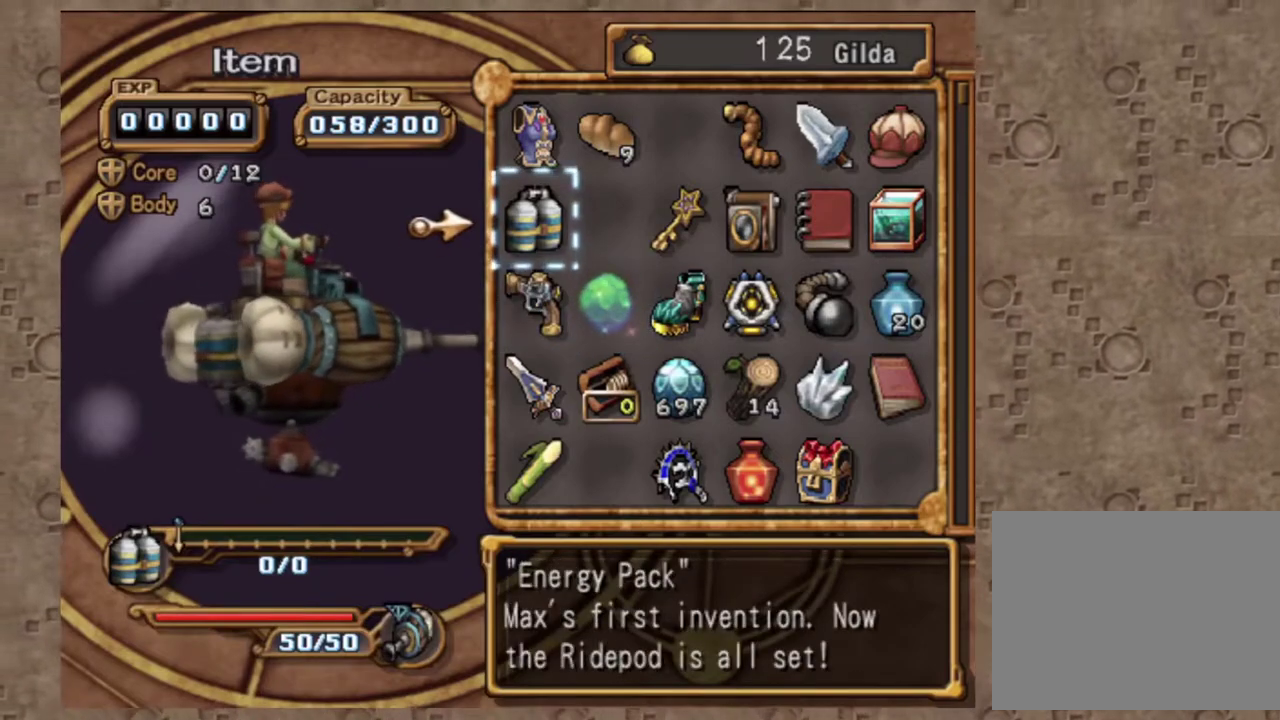
{"buttons": [], "left_stick": "center", "events": []}
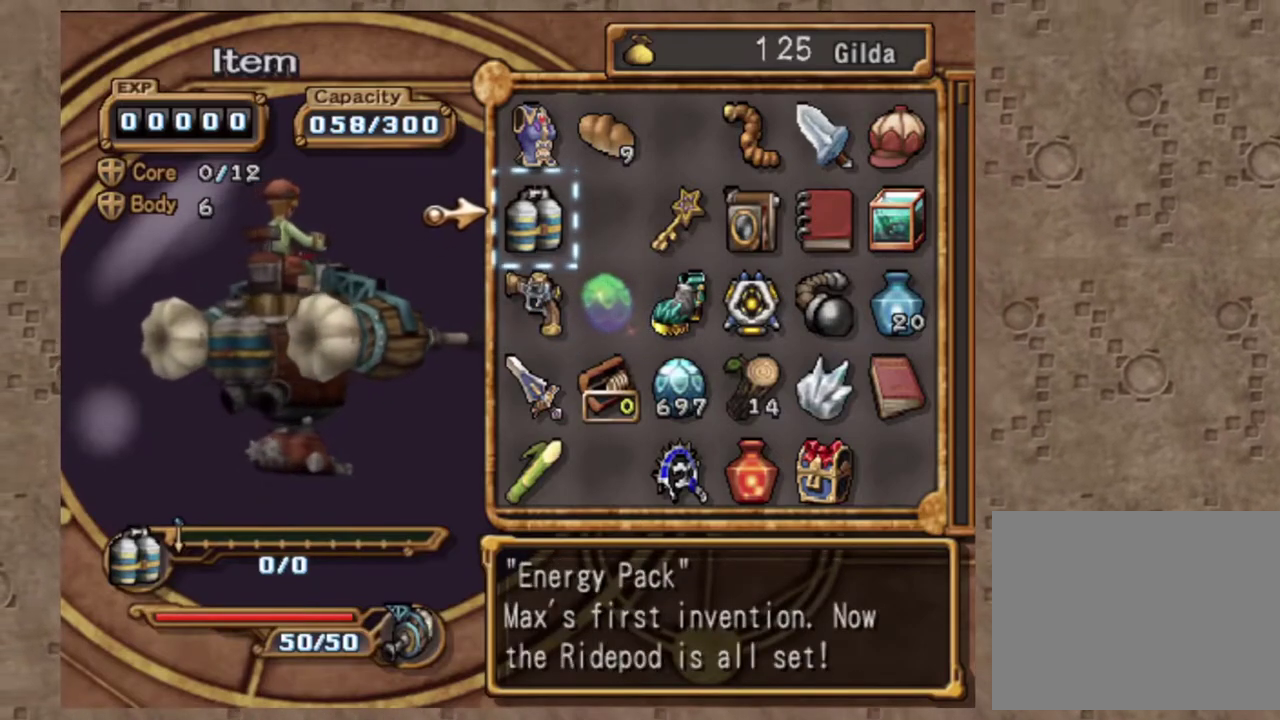
{"buttons": [], "left_stick": "center", "events": []}
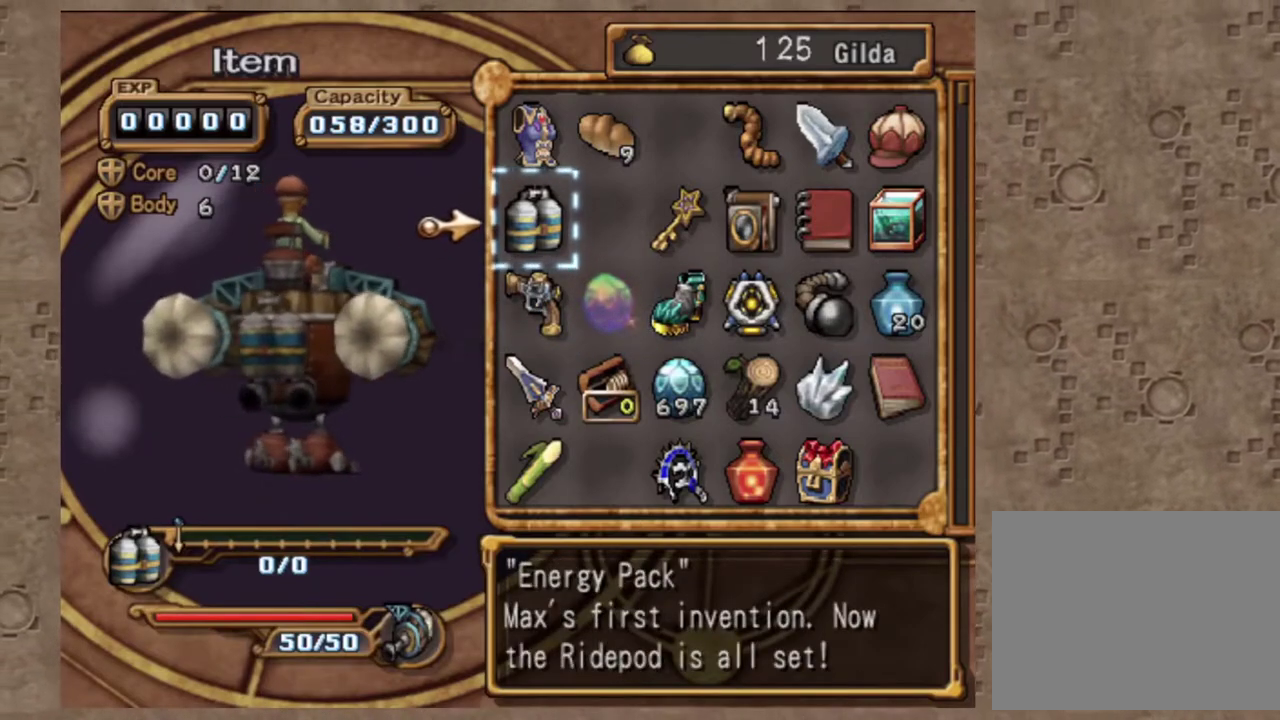
{"buttons": [], "left_stick": "center", "events": [[33, "DPAD_RIGHT", "down"], [133, "DPAD_RIGHT", "up"], [367, "DPAD_DOWN", "down"], [467, "DPAD_DOWN", "up"]]}
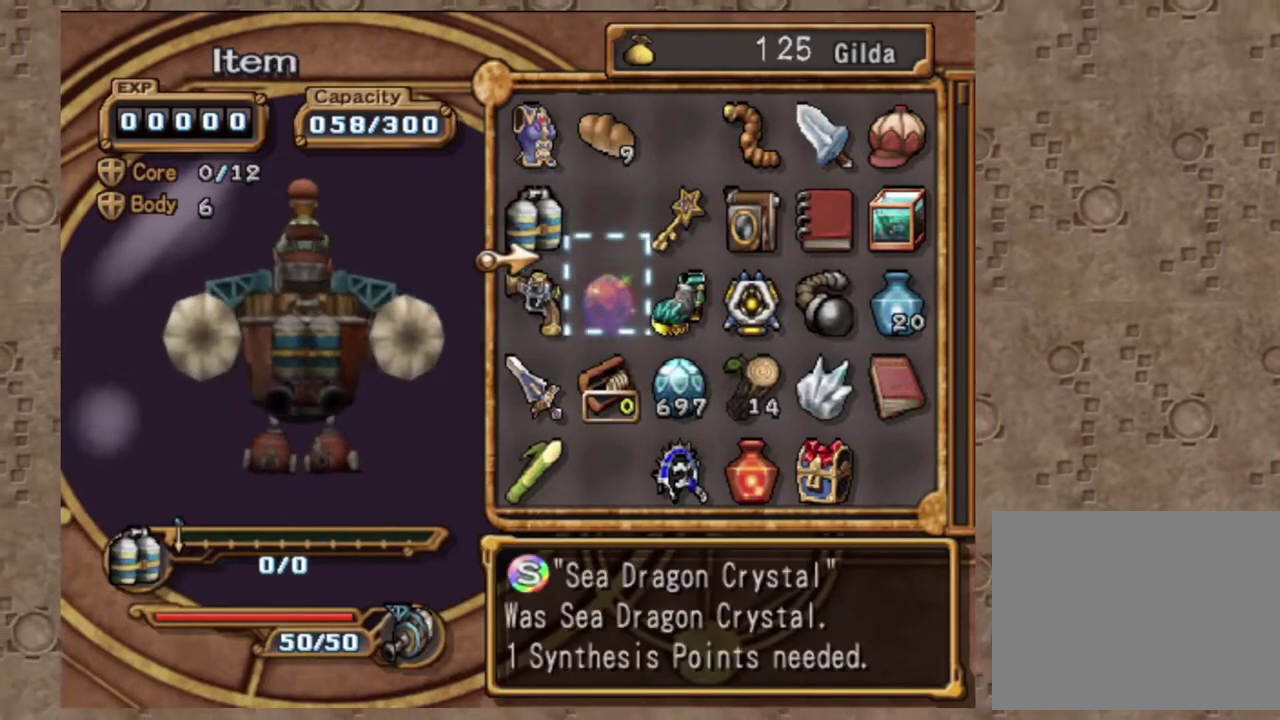
{"buttons": ["DPAD_UP"], "left_stick": "center", "events": [[333, "SQUARE", "down"], [450, "SQUARE", "up"], [467, "DPAD_UP", "down"]]}
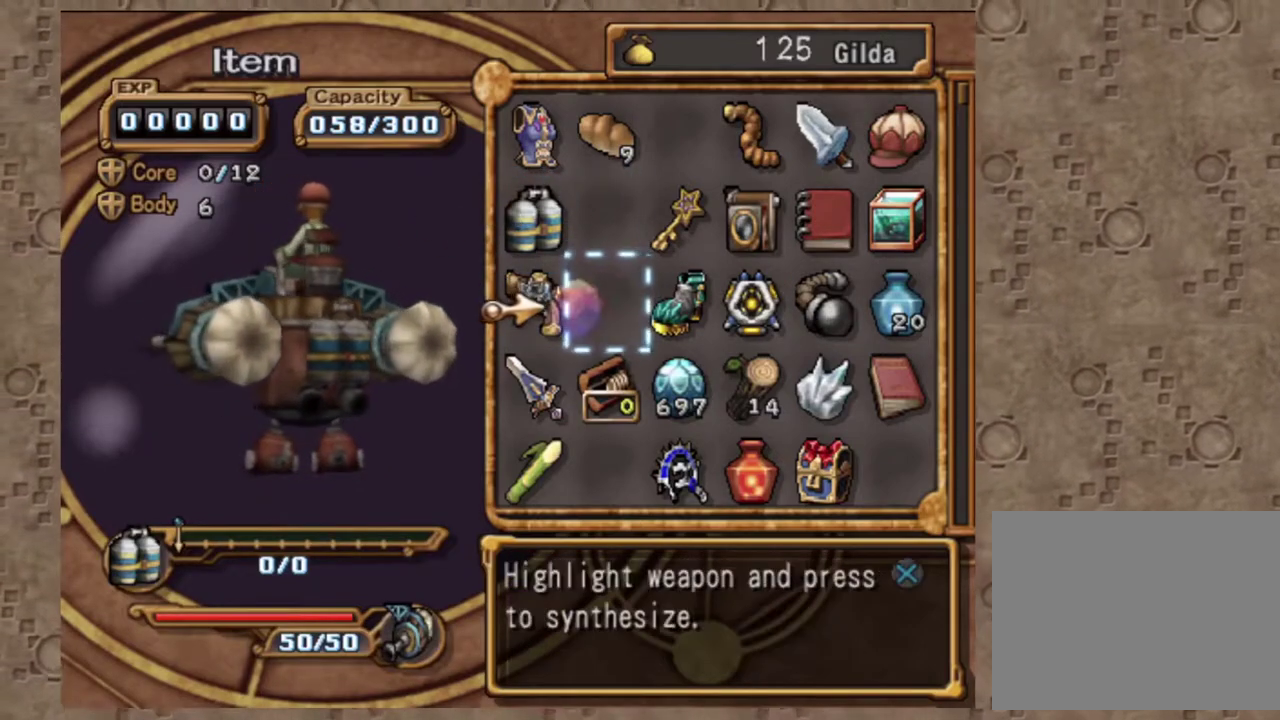
{"buttons": [], "left_stick": "center", "events": [[67, "DPAD_UP", "up"], [133, "DPAD_UP", "down"], [233, "DPAD_UP", "up"], [300, "DPAD_RIGHT", "down"], [400, "DPAD_RIGHT", "up"]]}
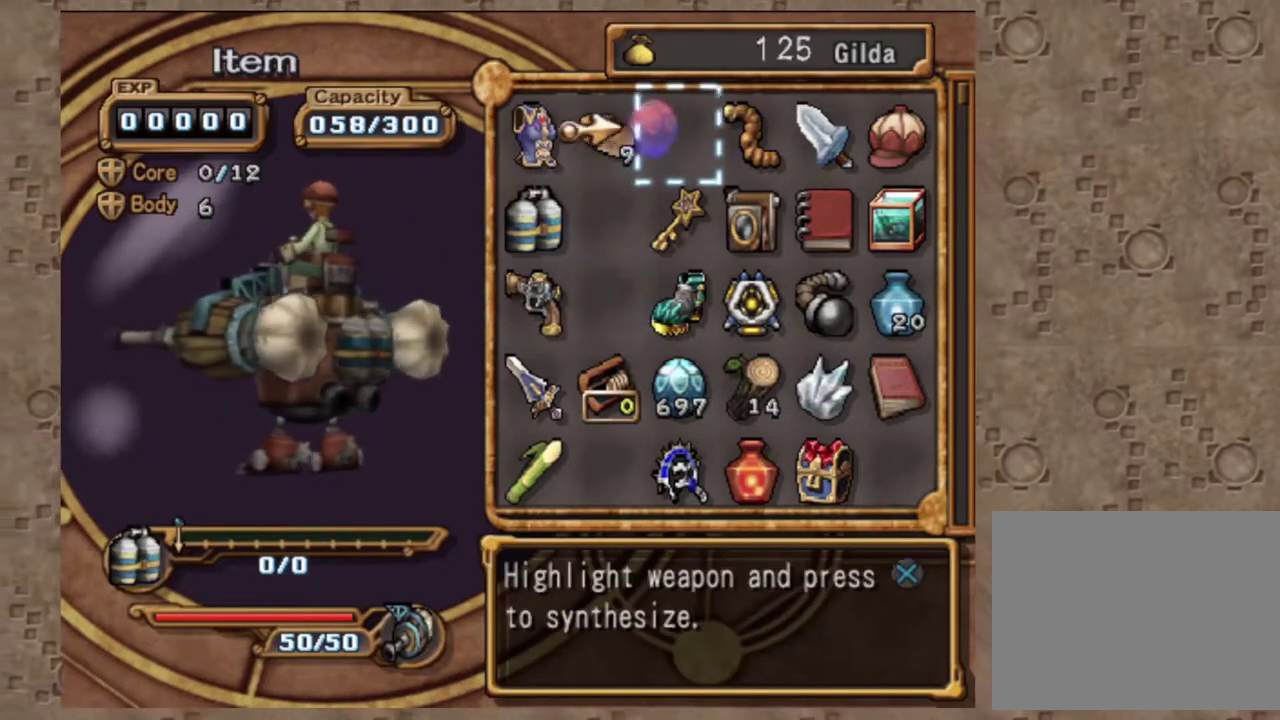
{"buttons": ["DPAD_DOWN"], "left_stick": "center", "events": [[167, "CROSS", "down"], [317, "CROSS", "up"], [483, "DPAD_DOWN", "down"]]}
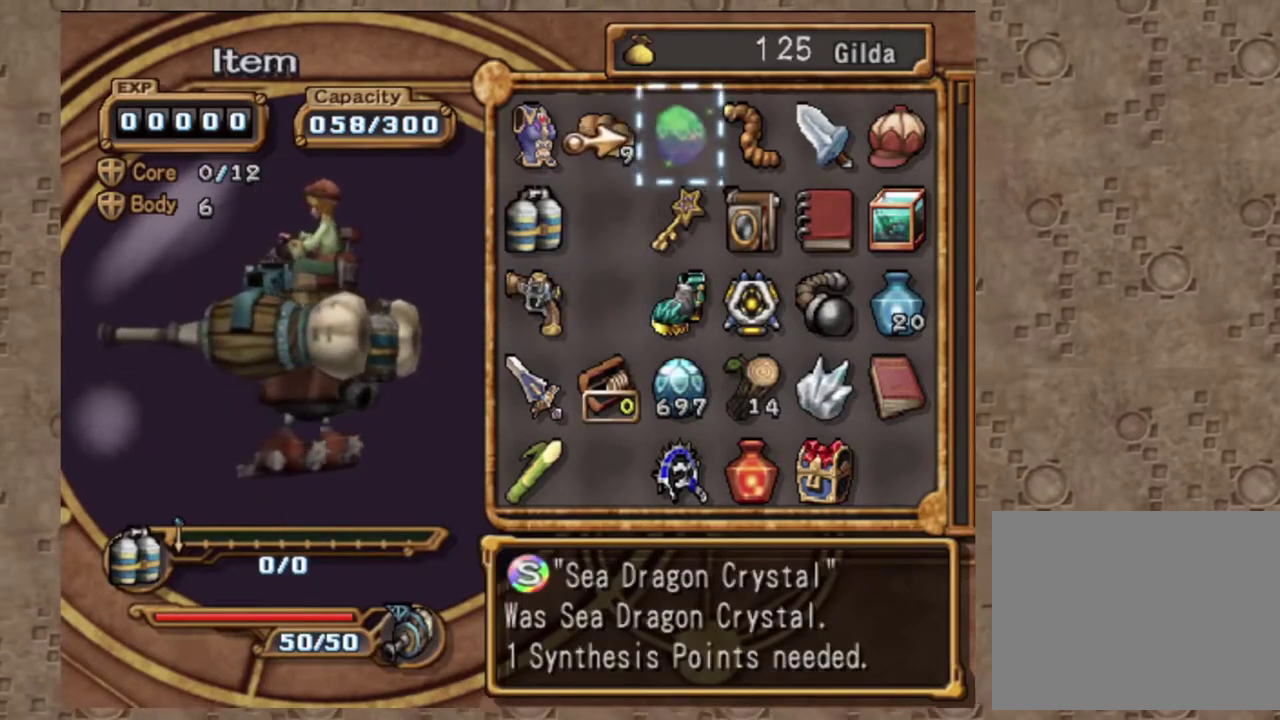
{"buttons": [], "left_stick": "center", "events": [[100, "DPAD_DOWN", "up"], [183, "DPAD_DOWN", "down"], [283, "DPAD_DOWN", "up"], [367, "DPAD_DOWN", "down"], [467, "DPAD_DOWN", "up"]]}
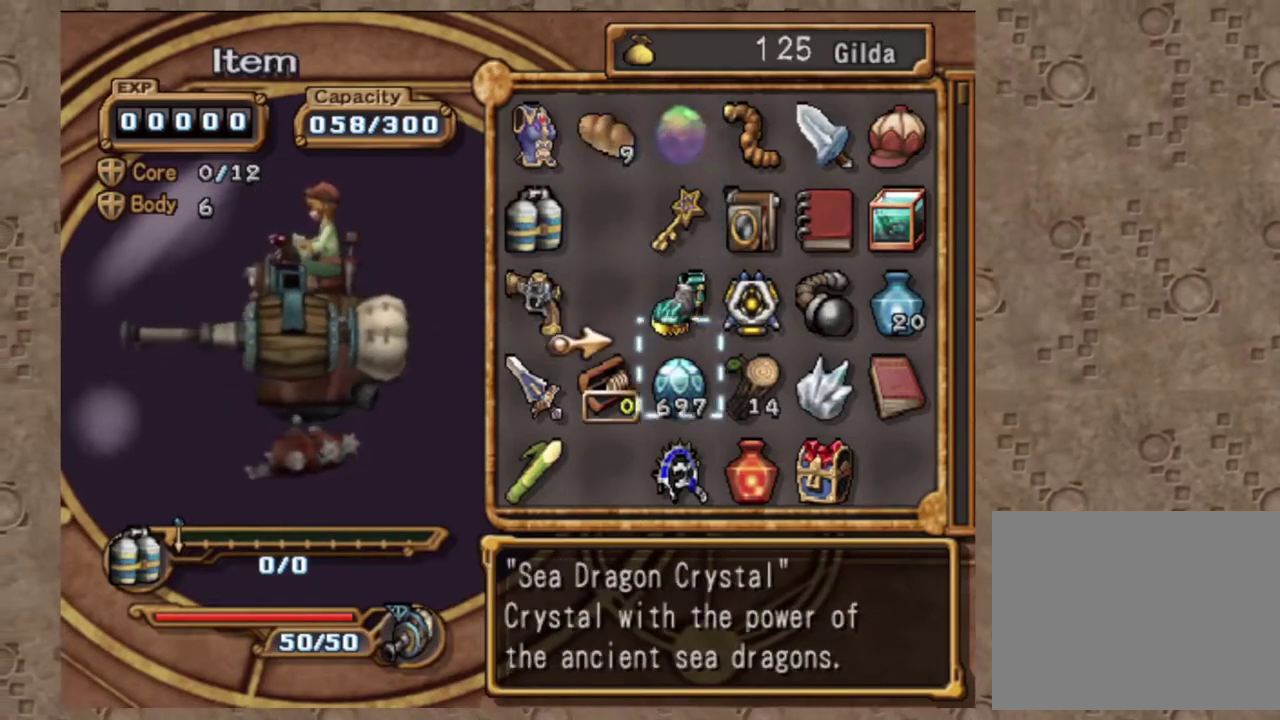
{"buttons": [], "left_stick": "center", "events": [[33, "DPAD_DOWN", "down"], [150, "DPAD_DOWN", "up"], [350, "SQUARE", "down"], [483, "SQUARE", "up"]]}
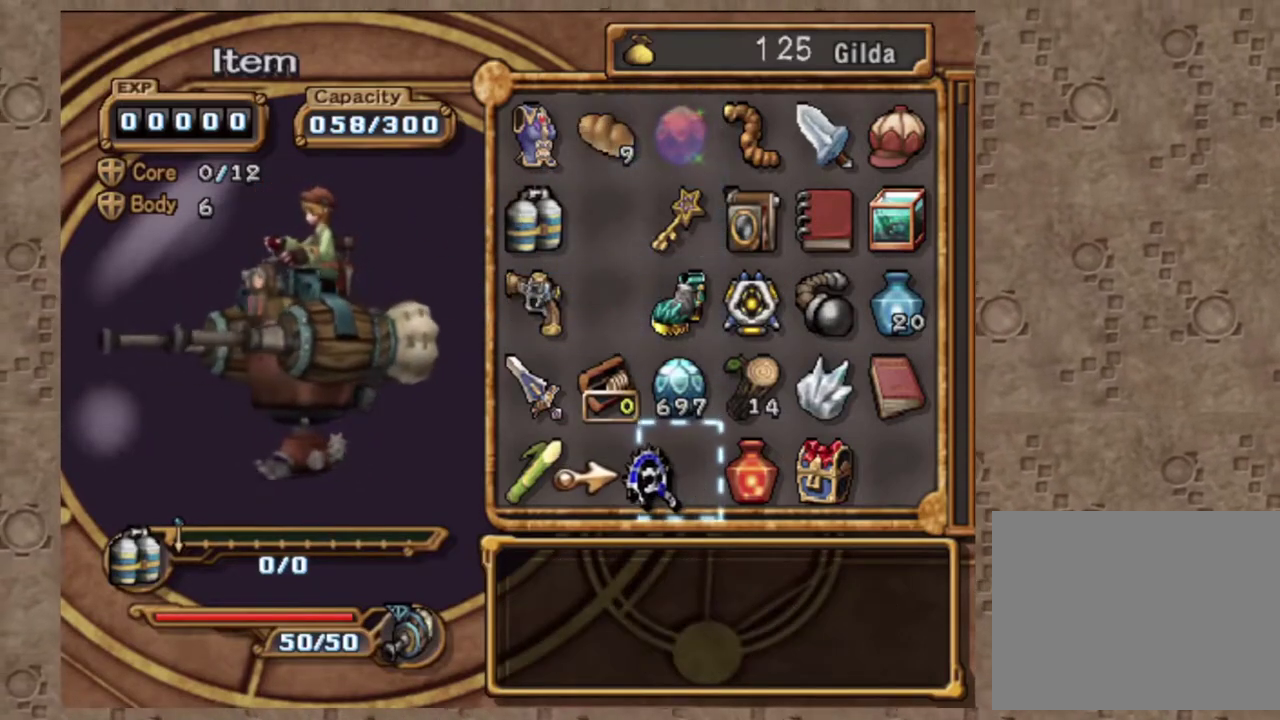
{"buttons": ["SQUARE"], "left_stick": "center", "events": [[383, "SQUARE", "down"]]}
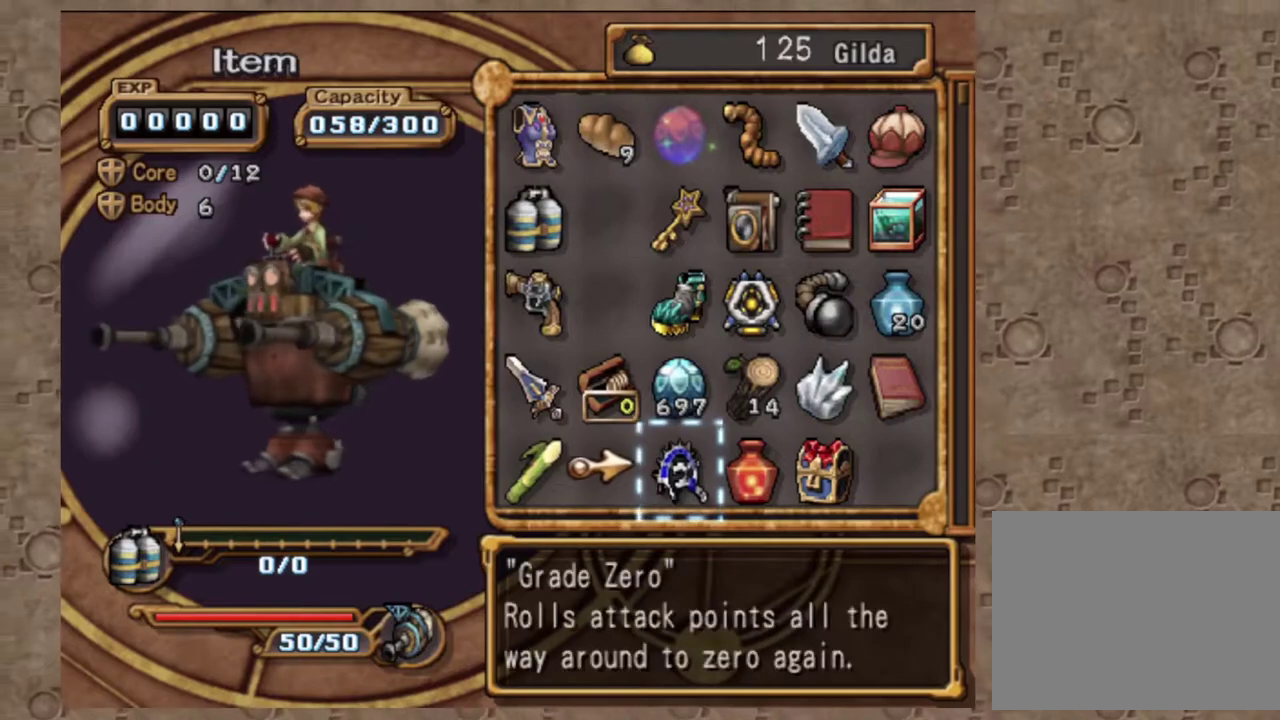
{"buttons": [], "left_stick": "center", "events": [[17, "SQUARE", "up"], [317, "DPAD_LEFT", "down"], [417, "DPAD_LEFT", "up"]]}
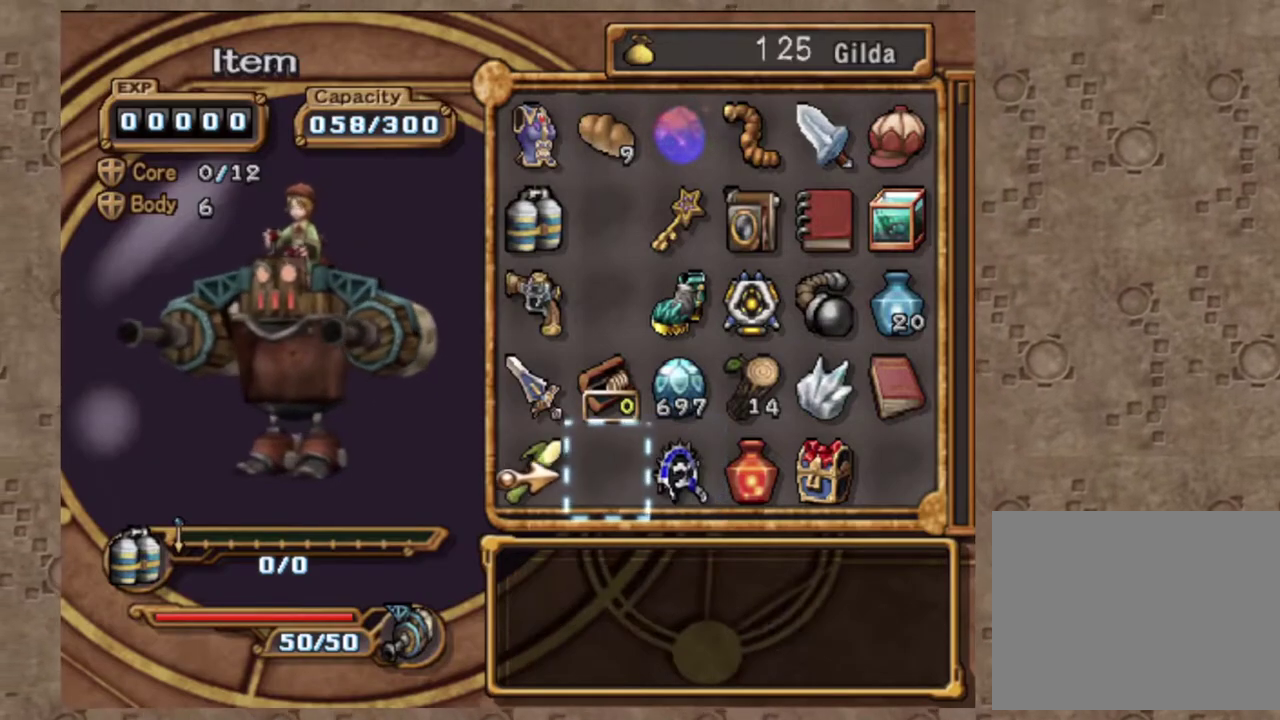
{"buttons": [], "left_stick": "center", "events": [[17, "DPAD_UP", "down"], [500, "DPAD_UP", "up"]]}
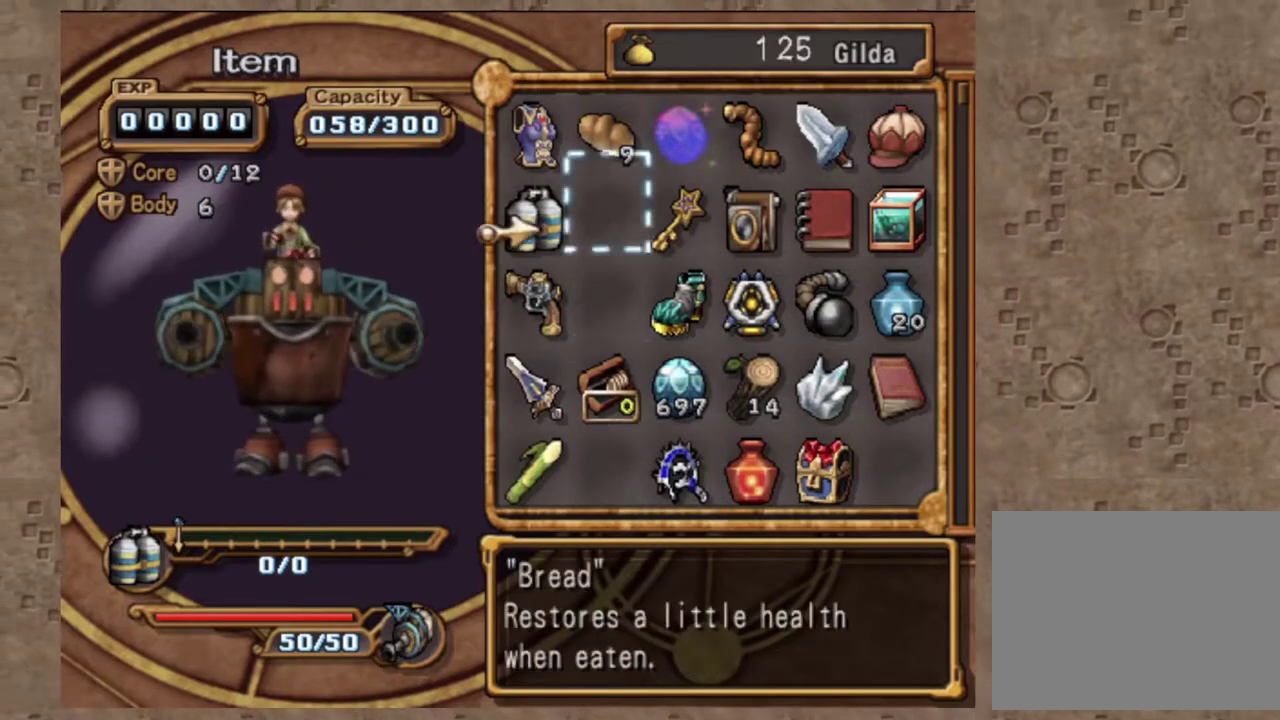
{"buttons": ["CROSS"], "left_stick": "center", "events": [[117, "DPAD_LEFT", "down"], [233, "DPAD_LEFT", "up"], [250, "CROSS", "down"], [350, "CROSS", "up"], [417, "CROSS", "down"]]}
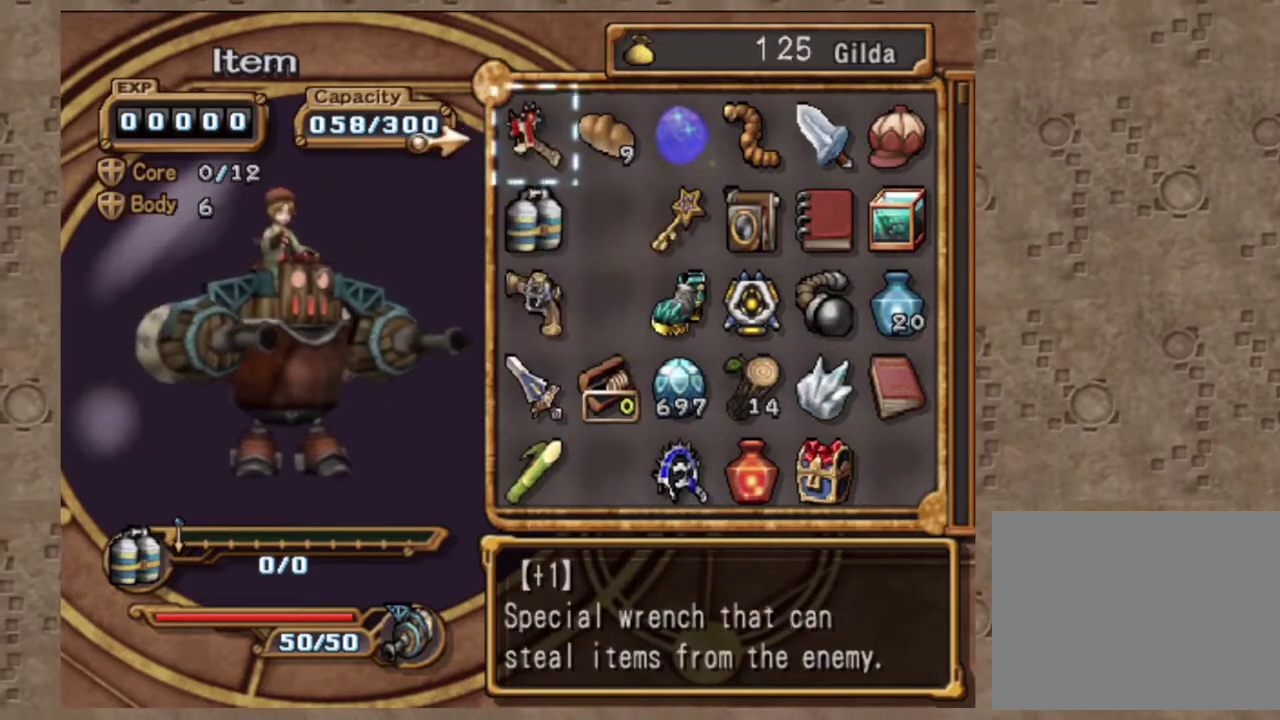
{"buttons": [], "left_stick": "center", "events": [[33, "CROSS", "up"]]}
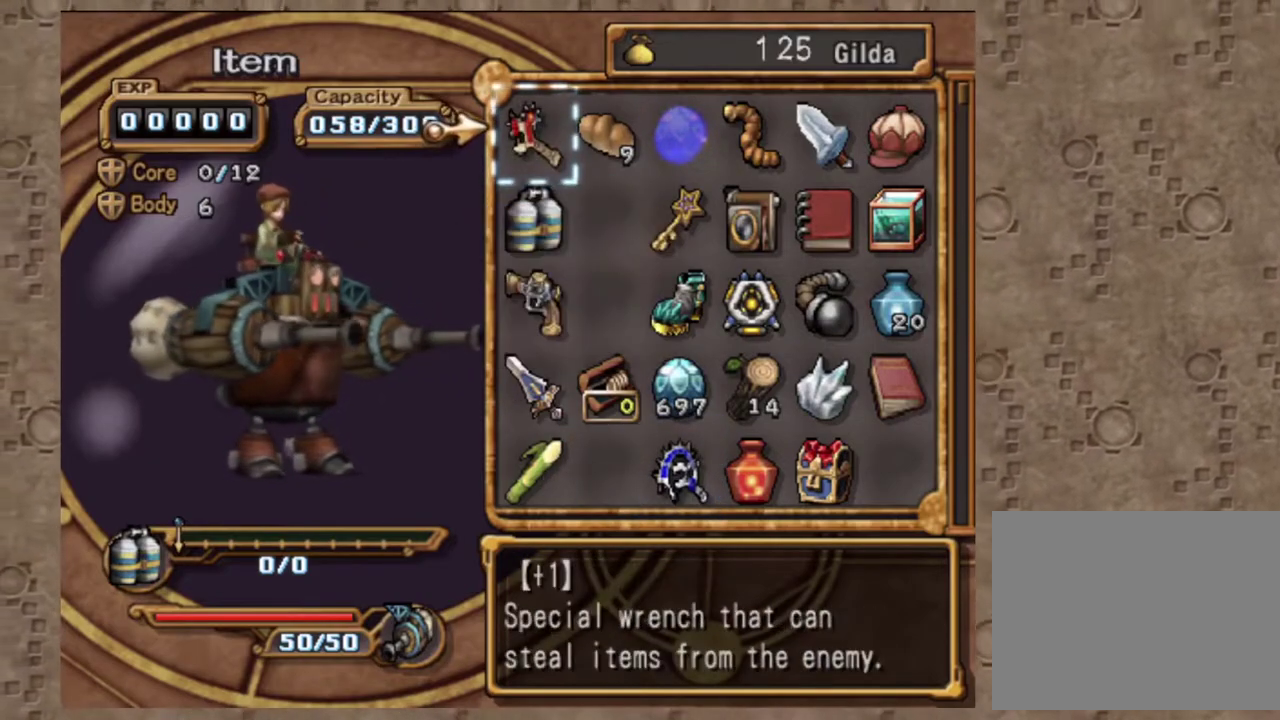
{"buttons": [], "left_stick": "center", "events": []}
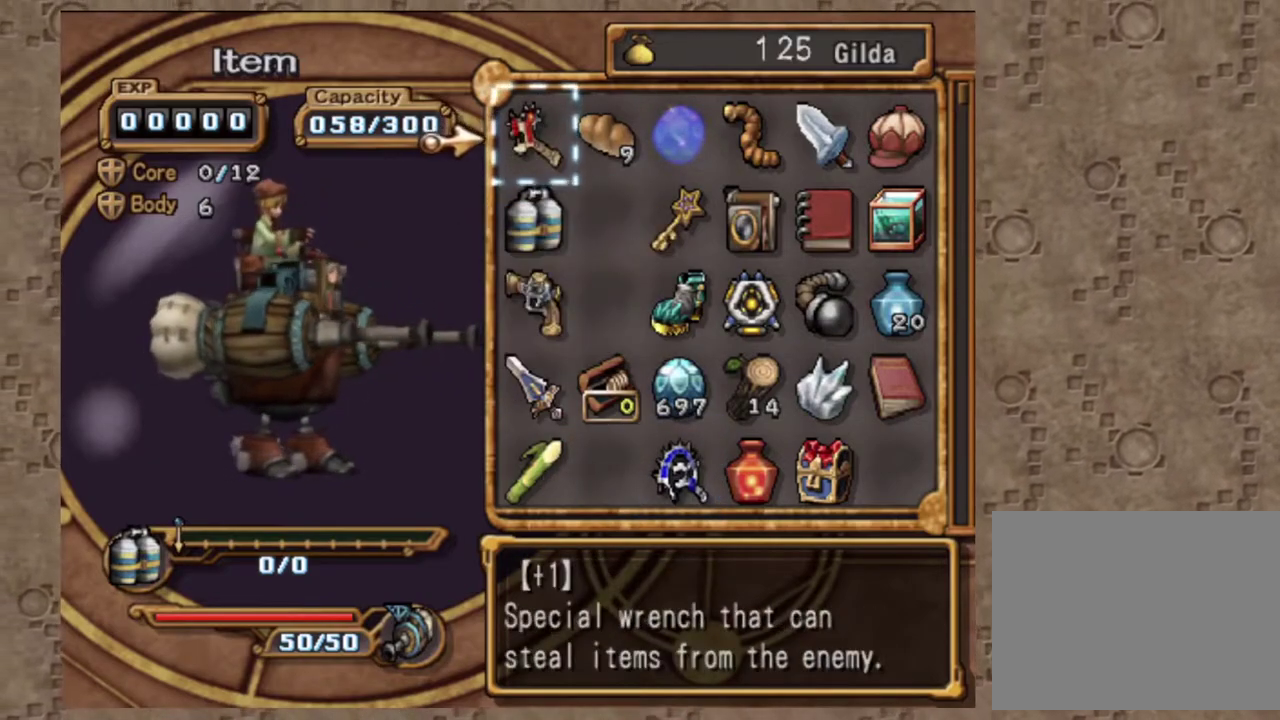
{"buttons": ["CROSS"], "left_stick": "center", "events": [[17, "CROSS", "down"], [133, "CROSS", "up"], [450, "CROSS", "down"]]}
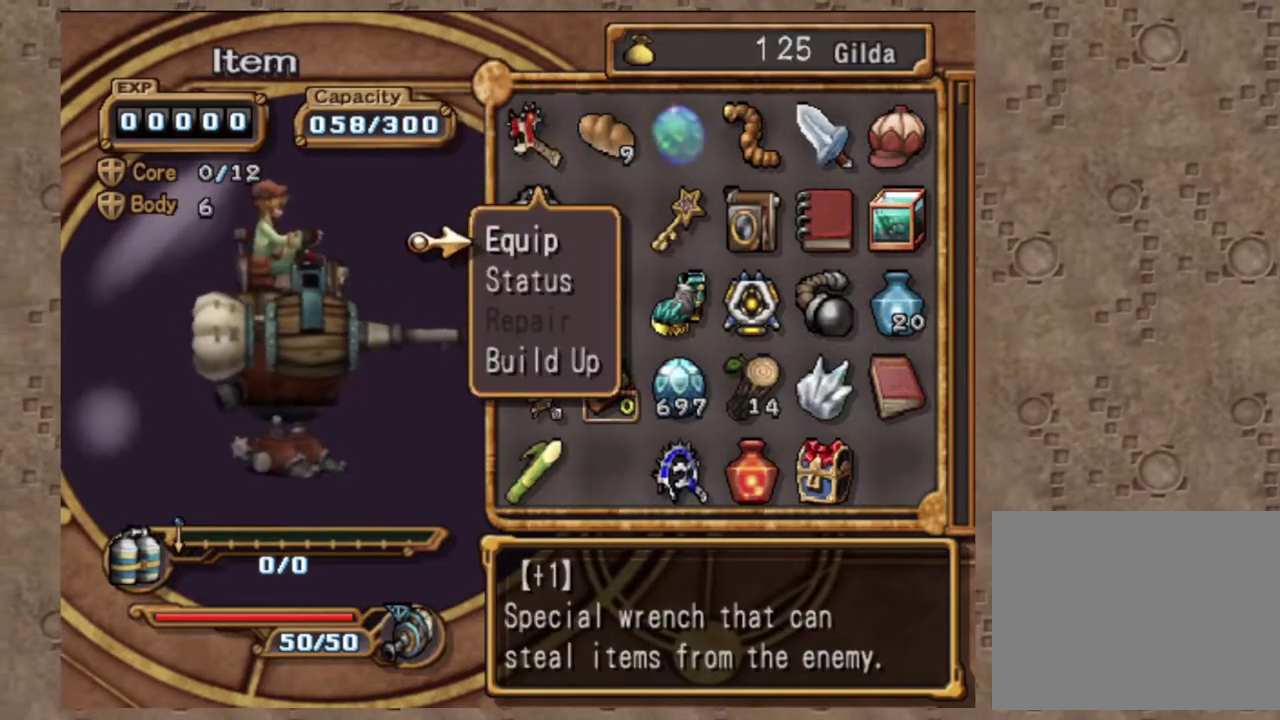
{"buttons": [], "left_stick": "center", "events": [[67, "CROSS", "up"]]}
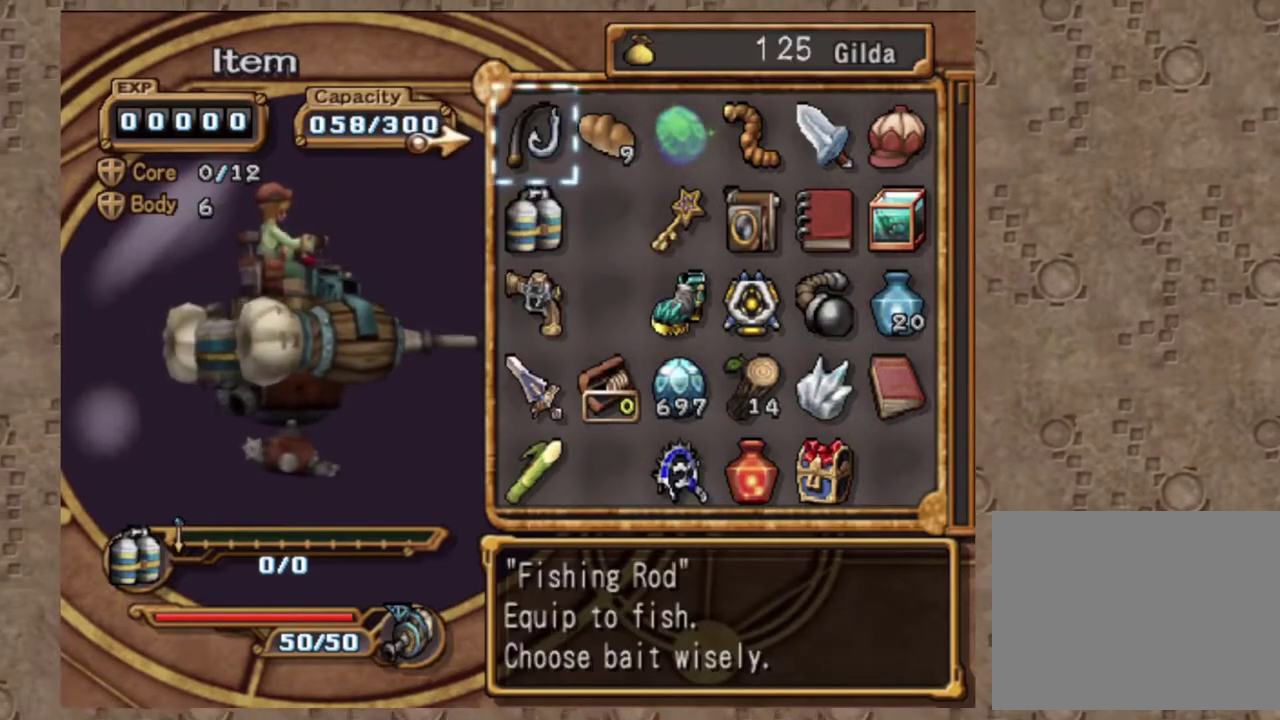
{"buttons": [], "left_stick": "center", "events": []}
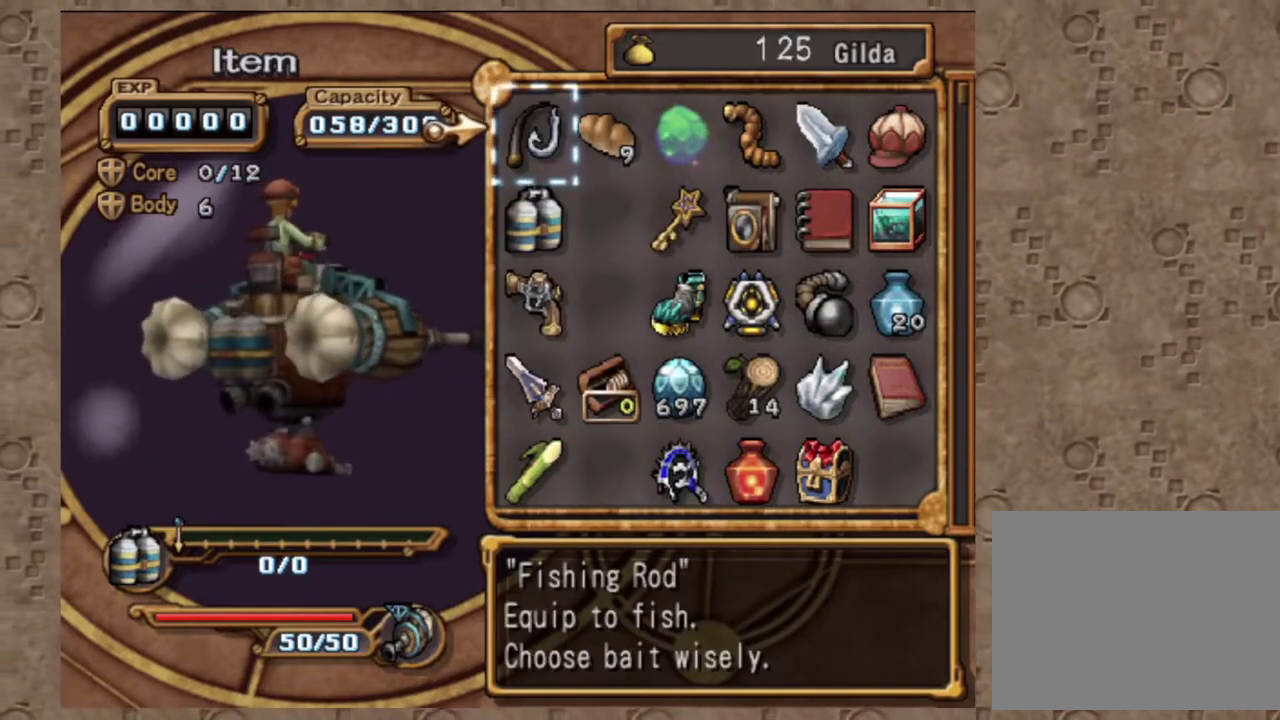
{"buttons": [], "left_stick": "center", "events": []}